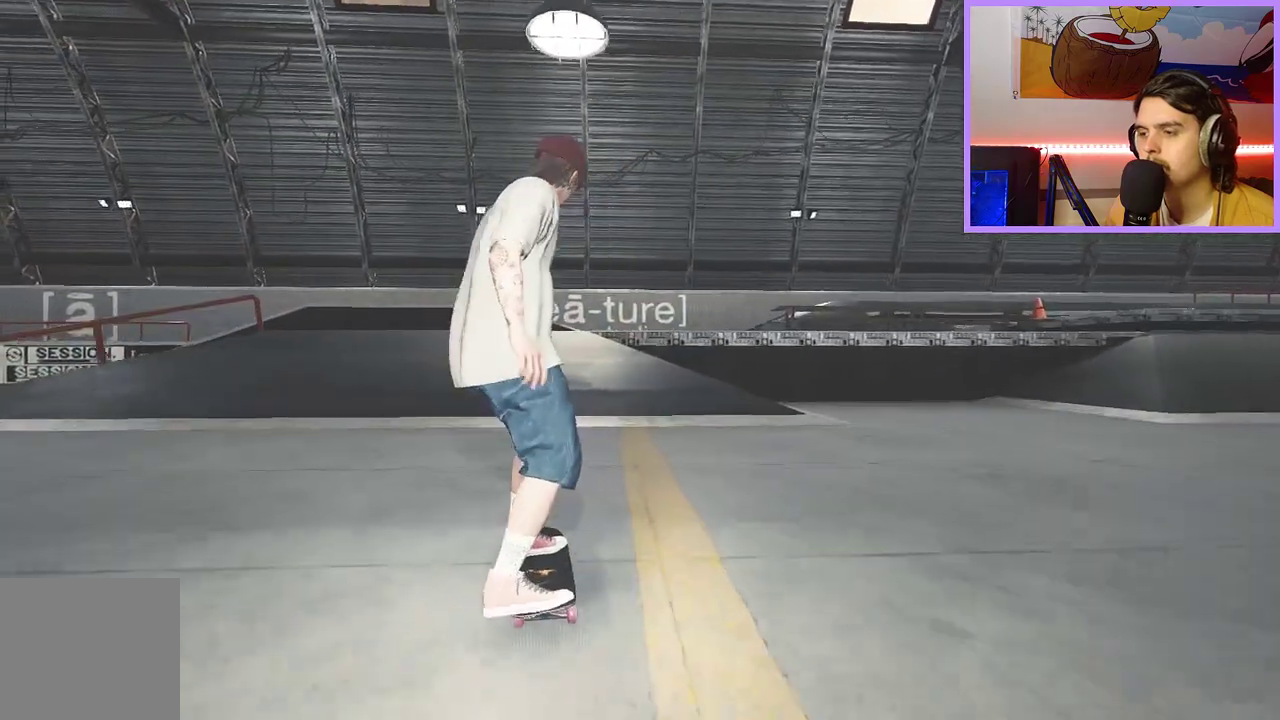
Gameplay with a controller (Xbox layout); each line is a JSON object with the inputs held at the frame after it (dt_ms = milliseconds from this image to that frame). "events" lists button and stick changes between this image and that frame as [ms after this image, input, new state], when the widget could be followed in between.
{"dt_ms": 300, "buttons": [], "left_stick": "center", "right_stick": "down", "events": [[67, "L2", "up"], [83, "right_stick", "down"]]}
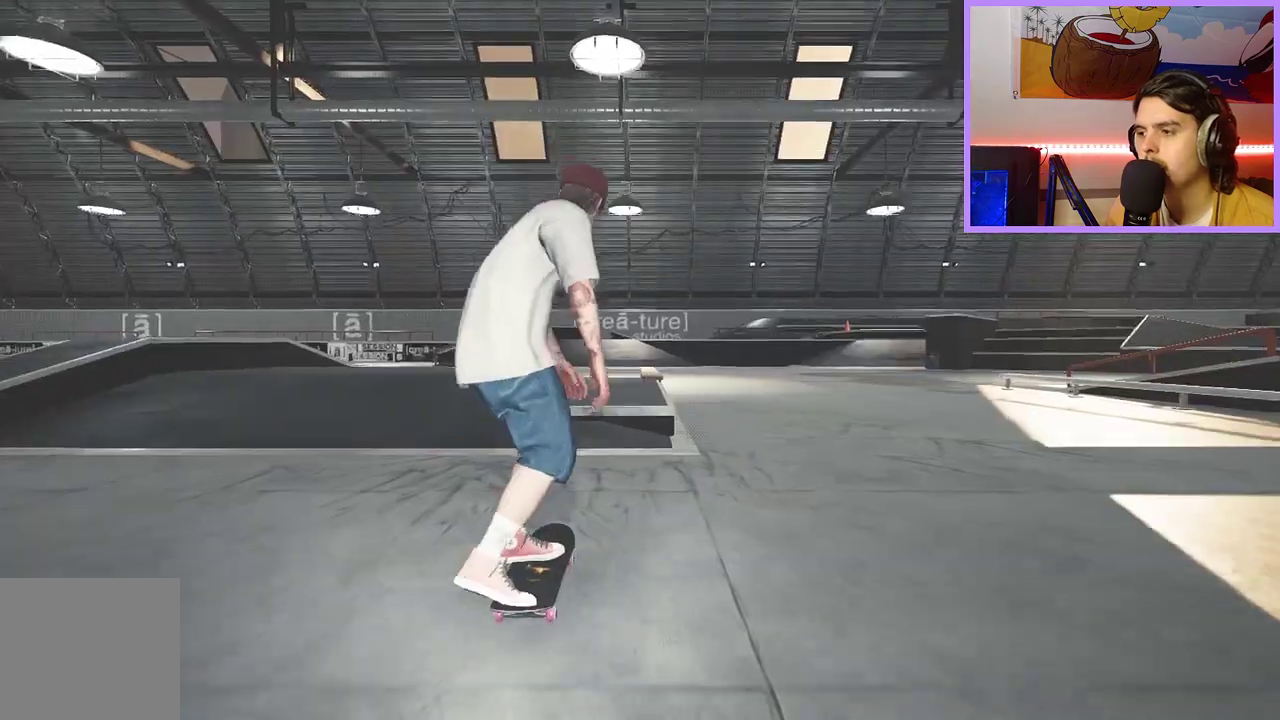
{"dt_ms": 400, "buttons": [], "left_stick": "center", "right_stick": "center", "events": [[67, "left_stick", "left"], [83, "right_stick", "up"], [133, "right_stick", "center"], [183, "left_stick", "center"]]}
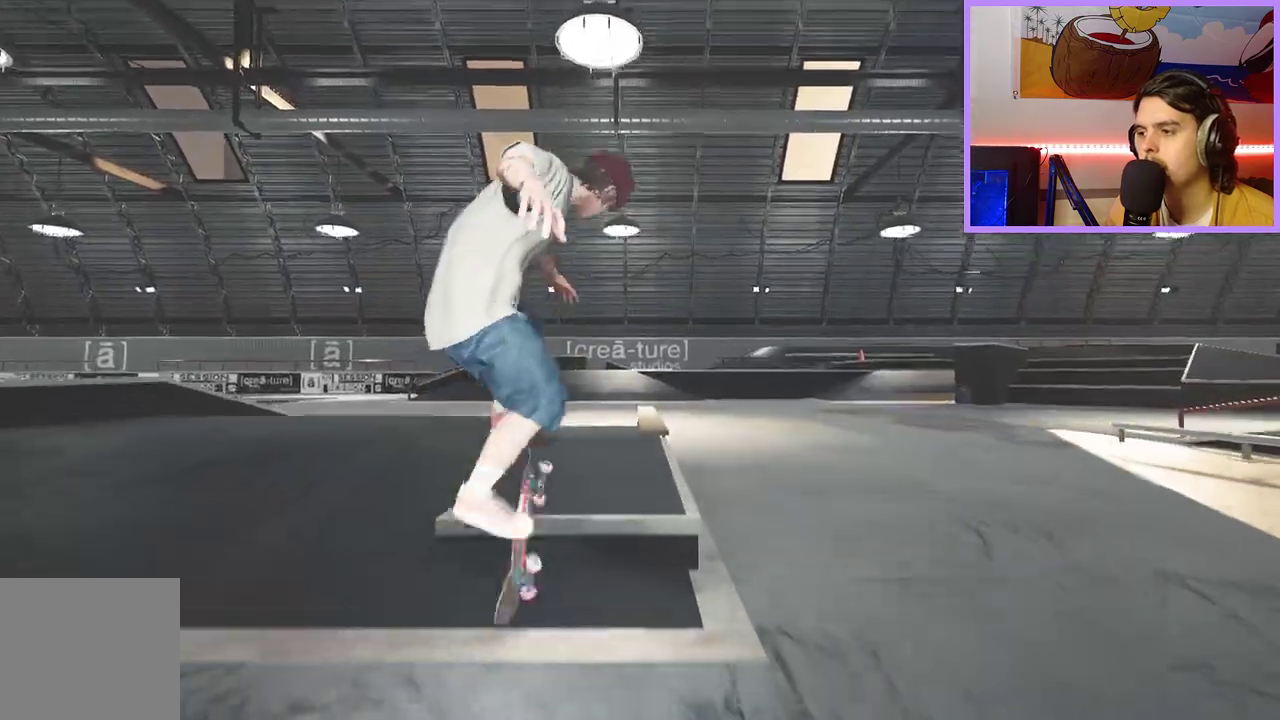
{"dt_ms": 600, "buttons": [], "left_stick": "center", "right_stick": "center"}
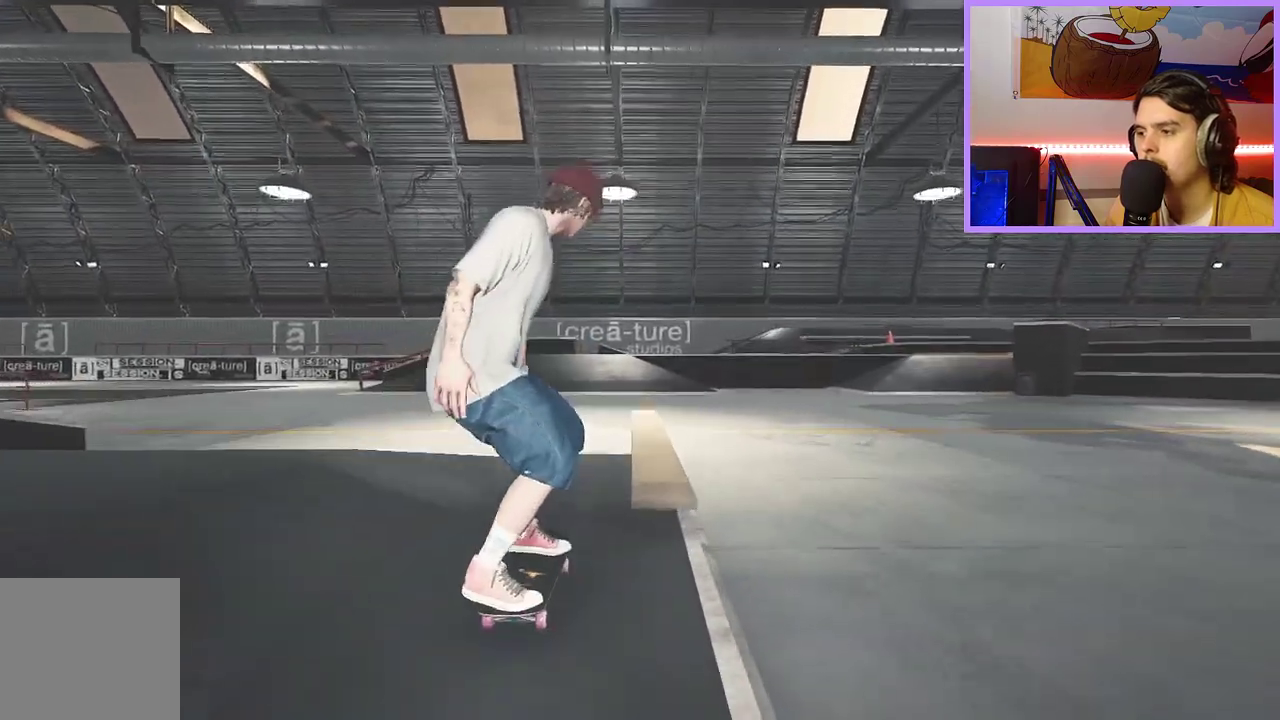
{"dt_ms": 400, "buttons": [], "left_stick": "up", "right_stick": "center"}
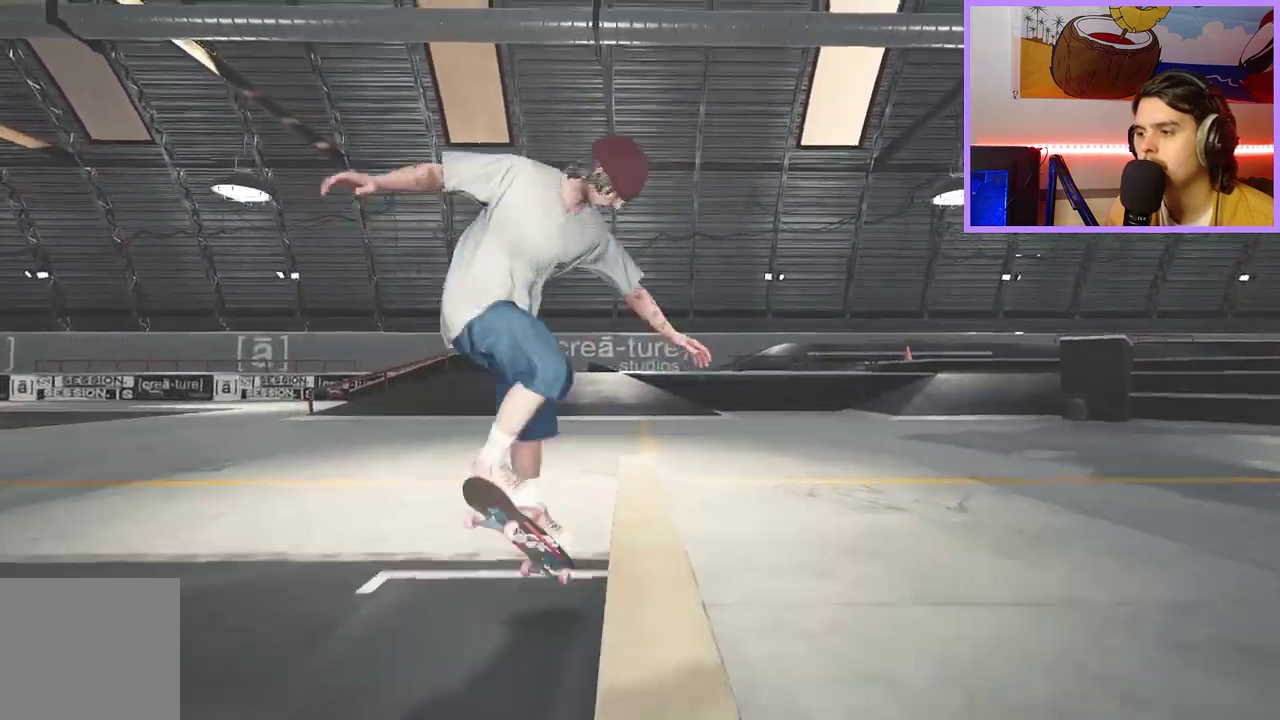
{"dt_ms": 600, "buttons": [], "left_stick": "up", "right_stick": "center"}
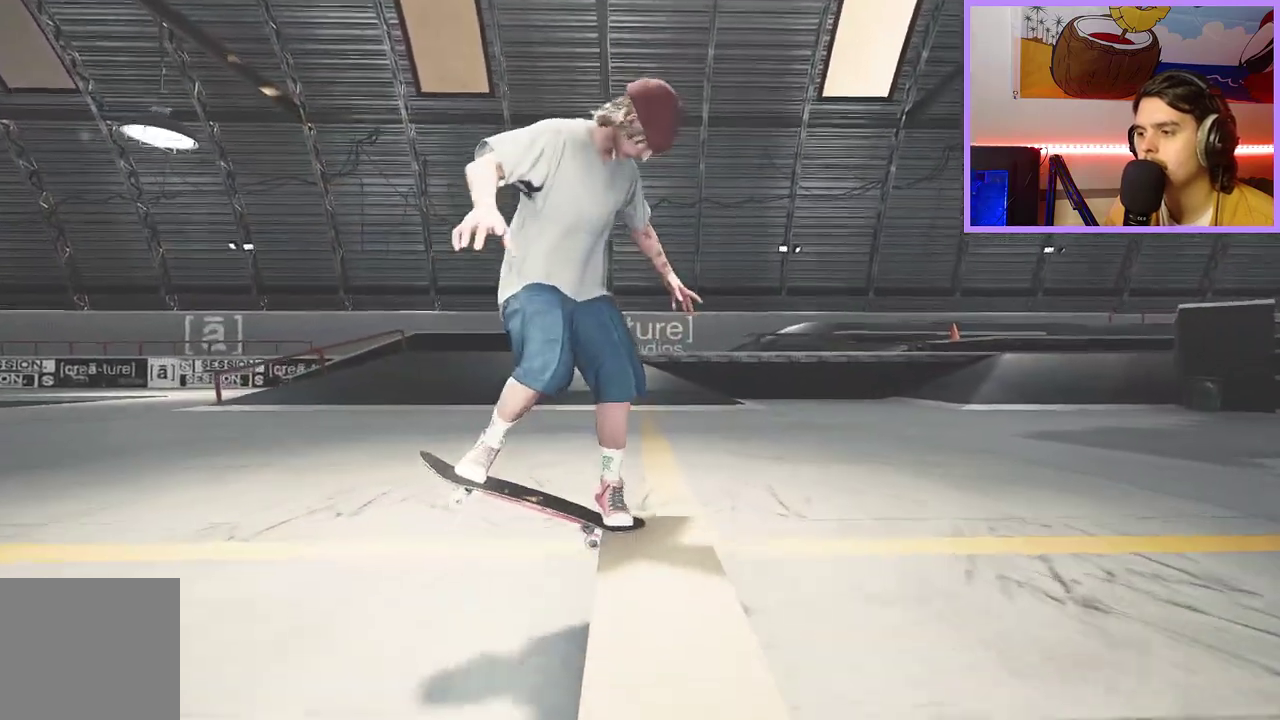
{"dt_ms": 300, "buttons": [], "left_stick": "center", "right_stick": "center", "events": [[33, "R2", "down"], [117, "left_stick", "center"], [300, "R2", "up"]]}
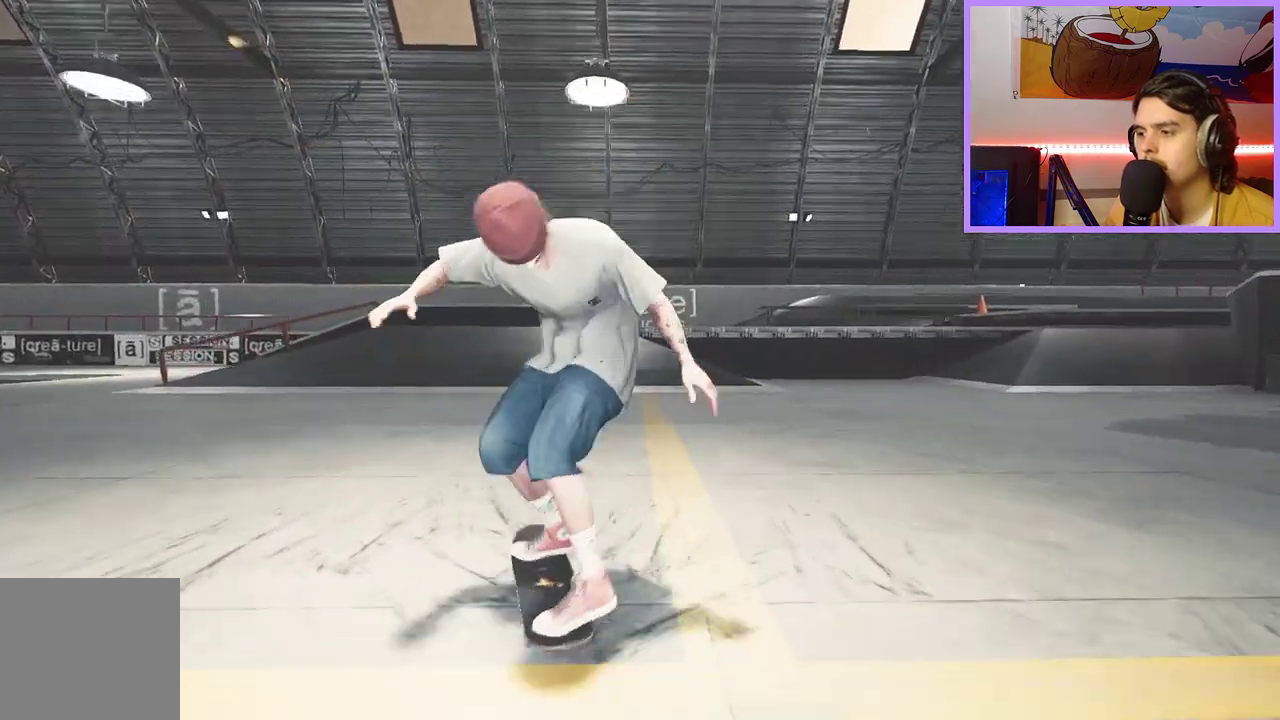
{"dt_ms": 900, "buttons": [], "left_stick": "right", "right_stick": "up"}
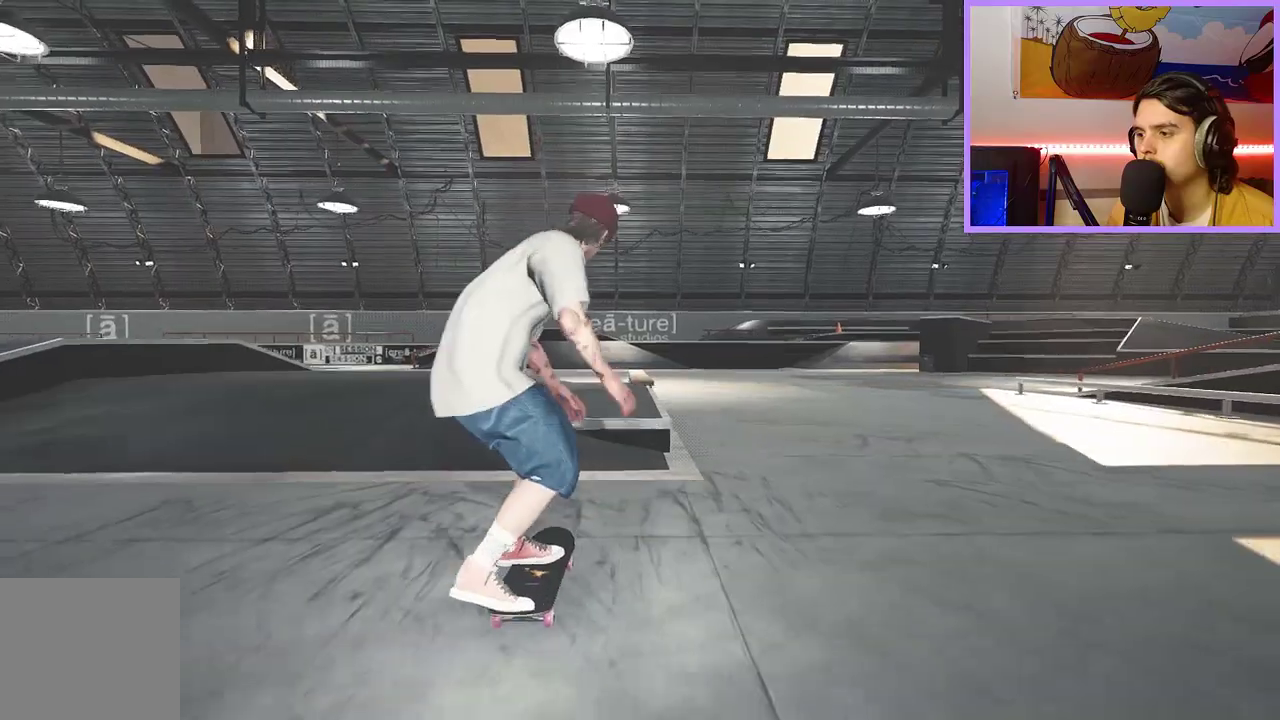
{"dt_ms": 300, "buttons": [], "left_stick": "center", "right_stick": "center"}
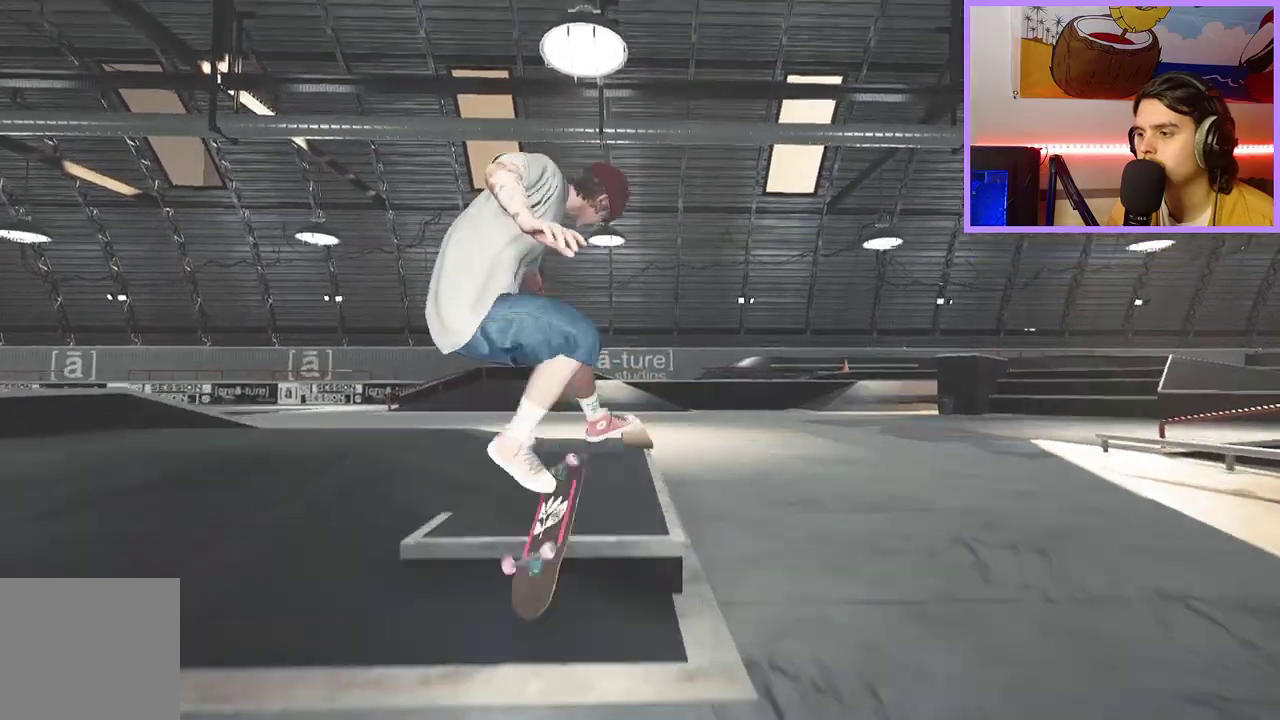
{"dt_ms": 700, "buttons": ["L2"], "left_stick": "center", "right_stick": "center", "events": [[167, "right_stick", "down"], [217, "right_stick", "center"], [400, "right_stick", "down"], [517, "left_stick", "up"], [517, "right_stick", "up"], [583, "right_stick", "center"], [633, "L2", "down"], [650, "left_stick", "center"]]}
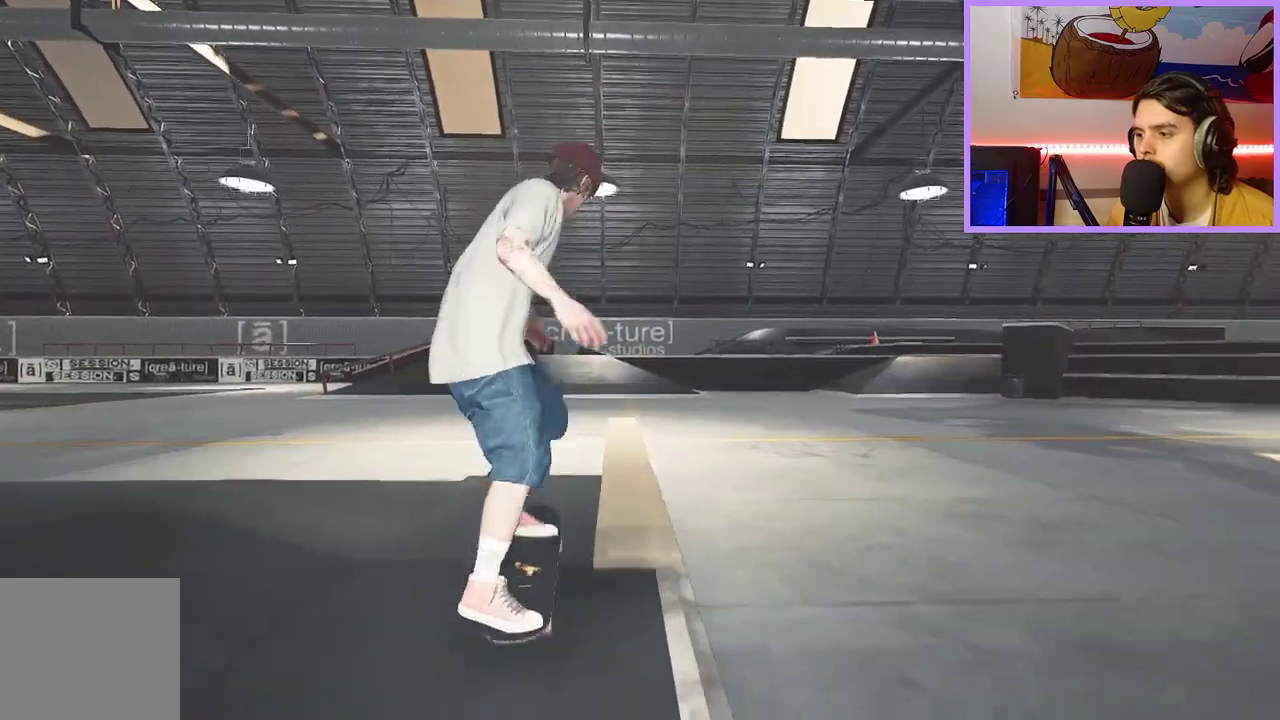
{"dt_ms": 300, "buttons": [], "left_stick": "center", "right_stick": "down", "events": [[83, "right_stick", "down"], [133, "L2", "up"]]}
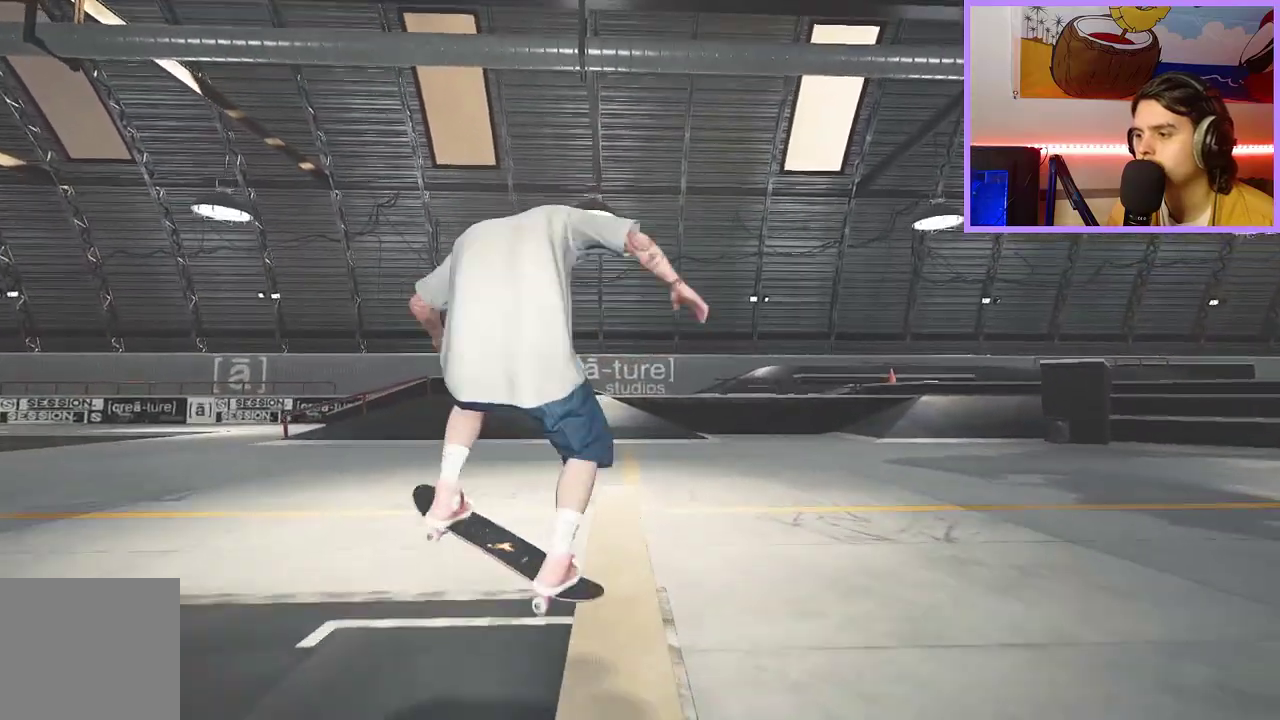
{"dt_ms": 400, "buttons": [], "left_stick": "center", "right_stick": "down", "events": []}
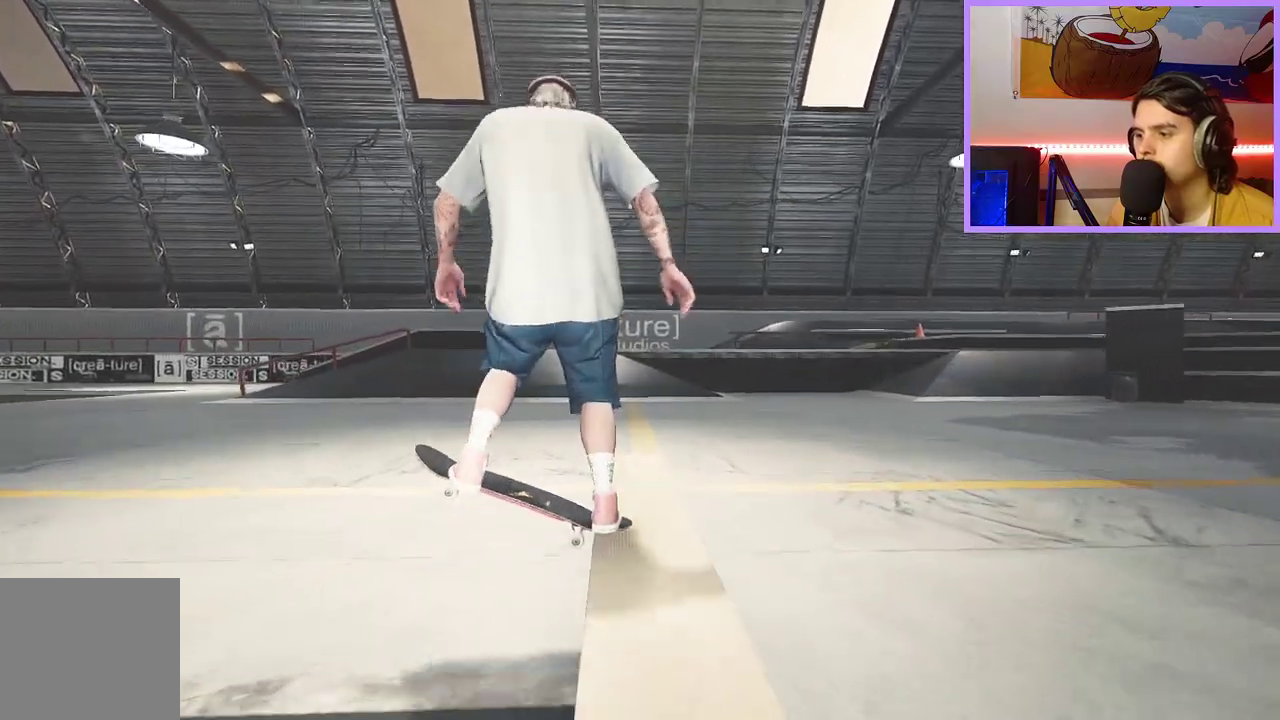
{"dt_ms": 800, "buttons": [], "left_stick": "center", "right_stick": "center", "events": [[233, "L2", "down"], [267, "right_stick", "center"], [483, "L2", "up"]]}
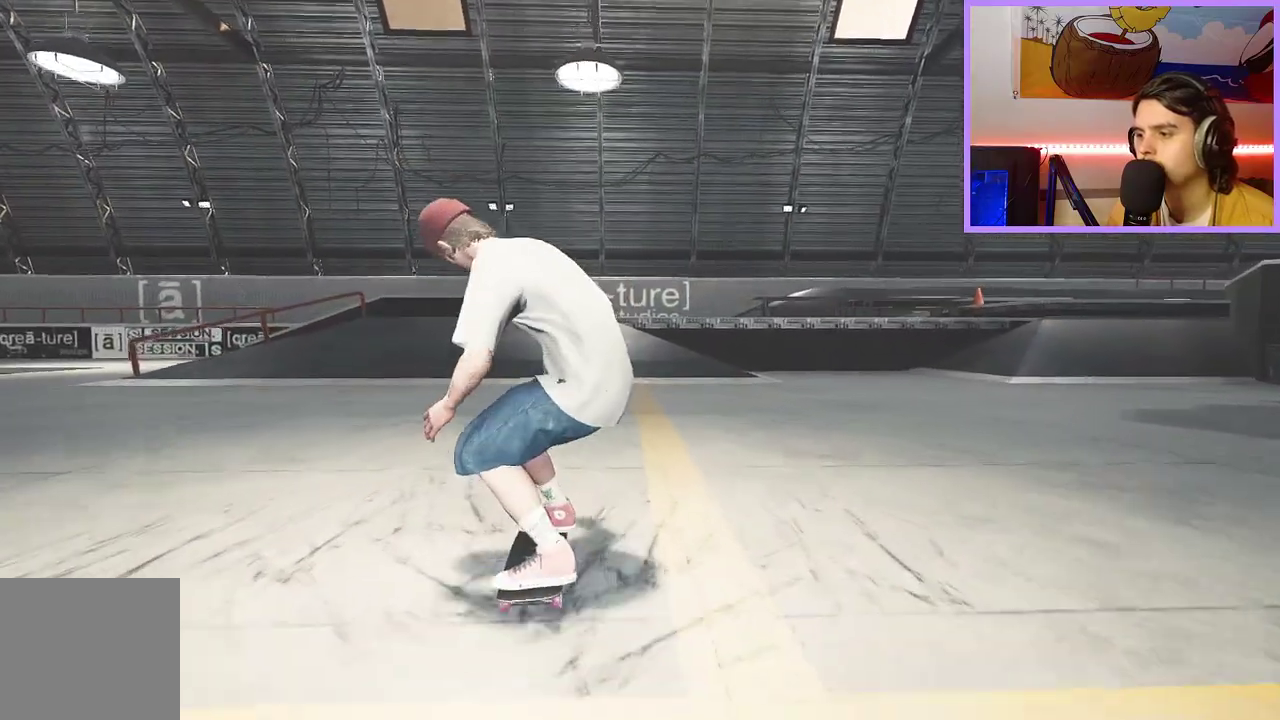
{"dt_ms": 300, "buttons": [], "left_stick": "center", "right_stick": "center", "events": []}
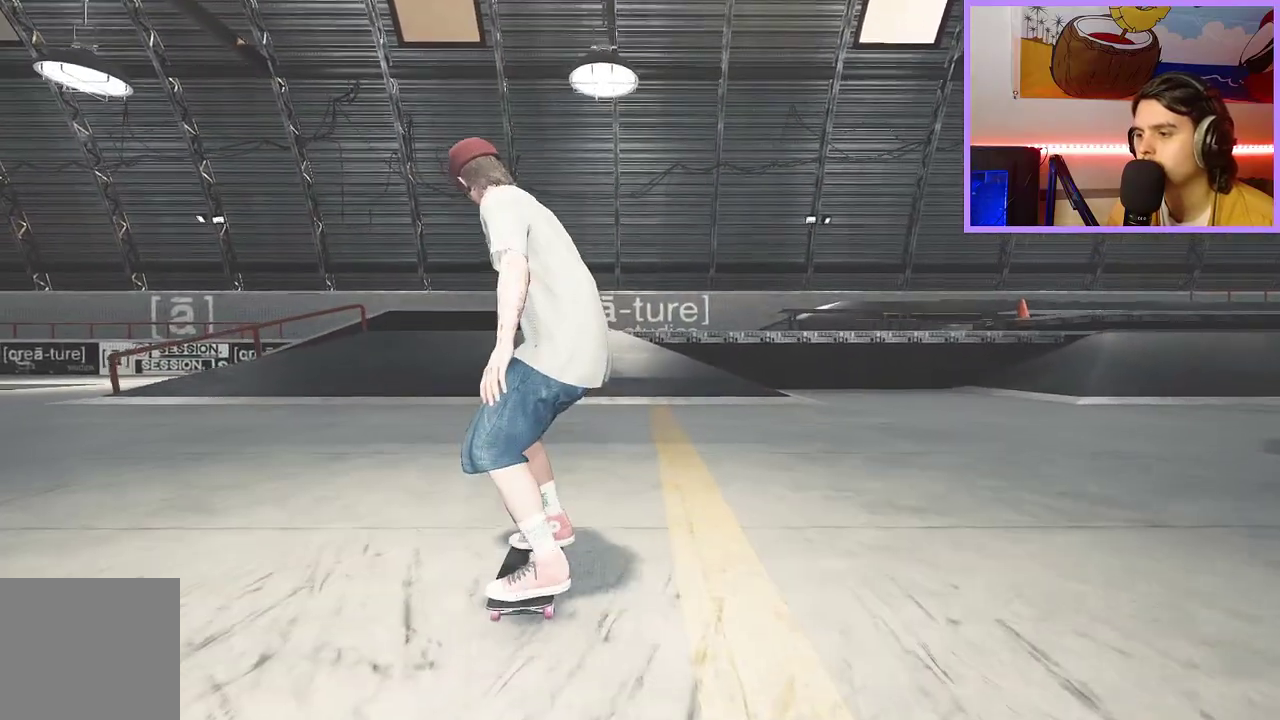
{"dt_ms": 300, "buttons": [], "left_stick": "center", "right_stick": "center", "events": [[117, "X", "down"], [200, "X", "up"]]}
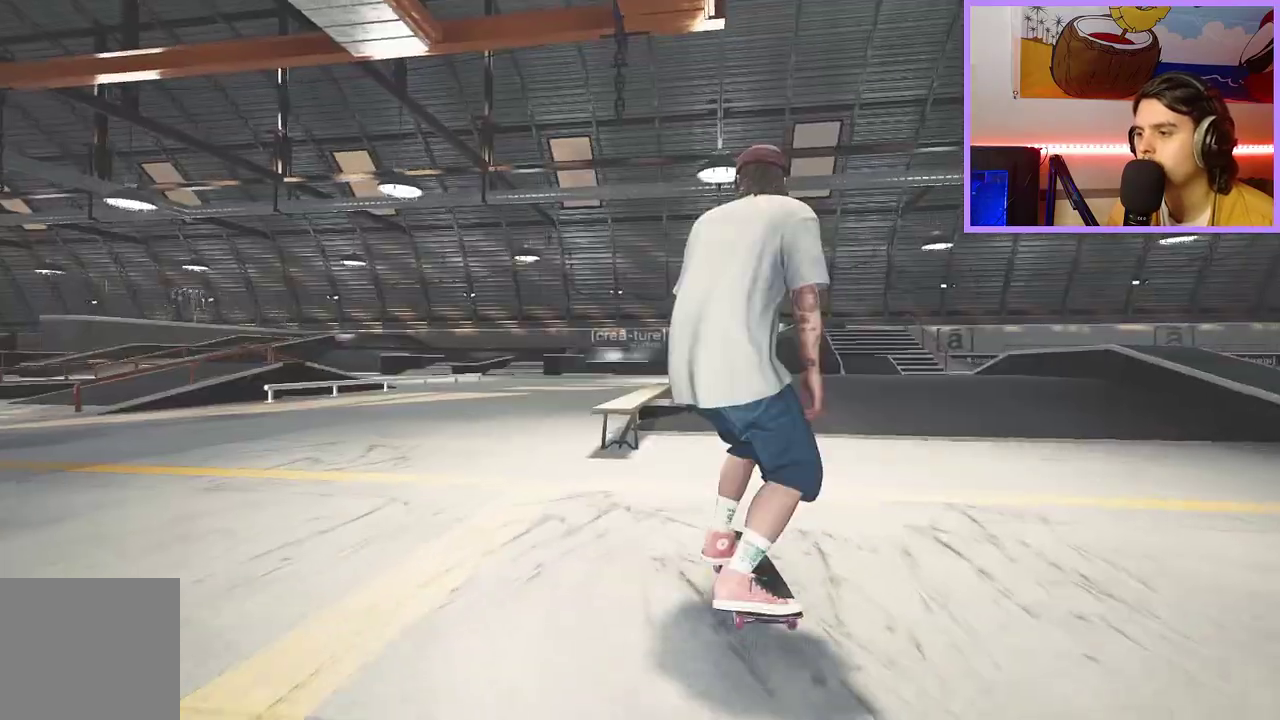
{"dt_ms": 900, "buttons": [], "left_stick": "up", "right_stick": "center", "events": [[400, "right_stick", "down"], [583, "left_stick", "up"], [600, "right_stick", "up"], [667, "L2", "down"], [683, "right_stick", "center"], [817, "L2", "up"]]}
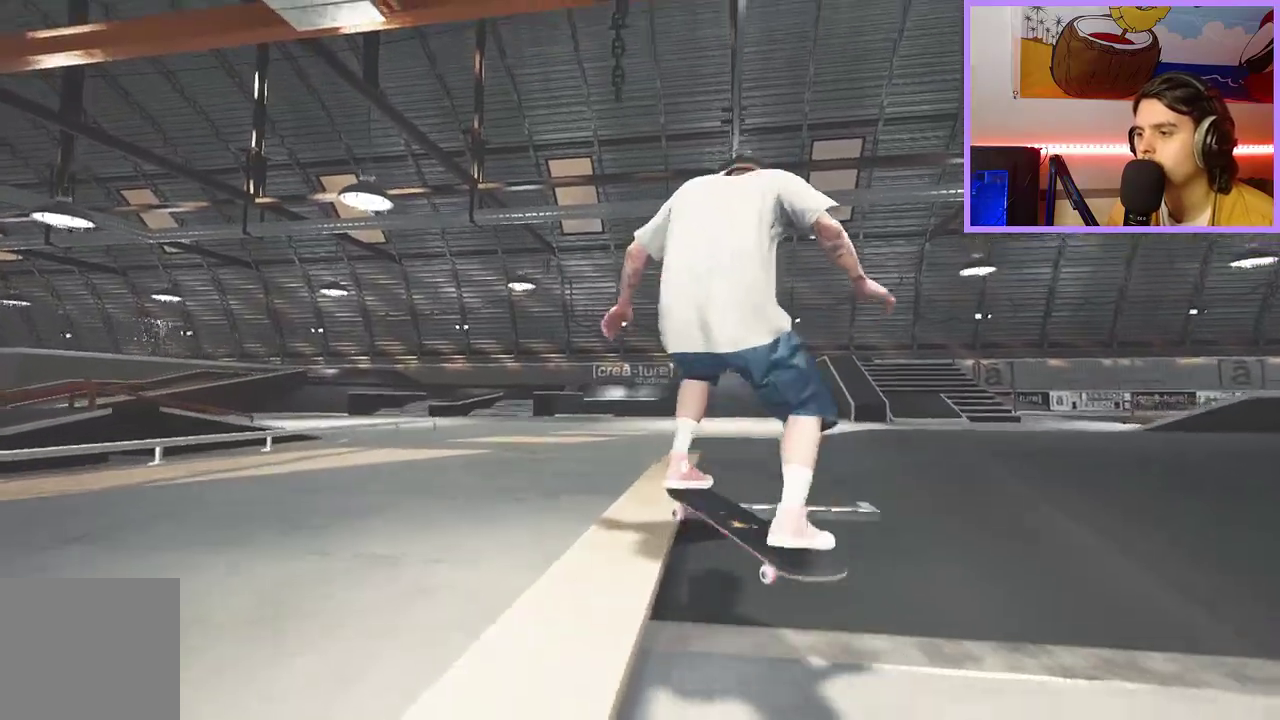
{"dt_ms": 300, "buttons": [], "left_stick": "up", "right_stick": "center", "events": []}
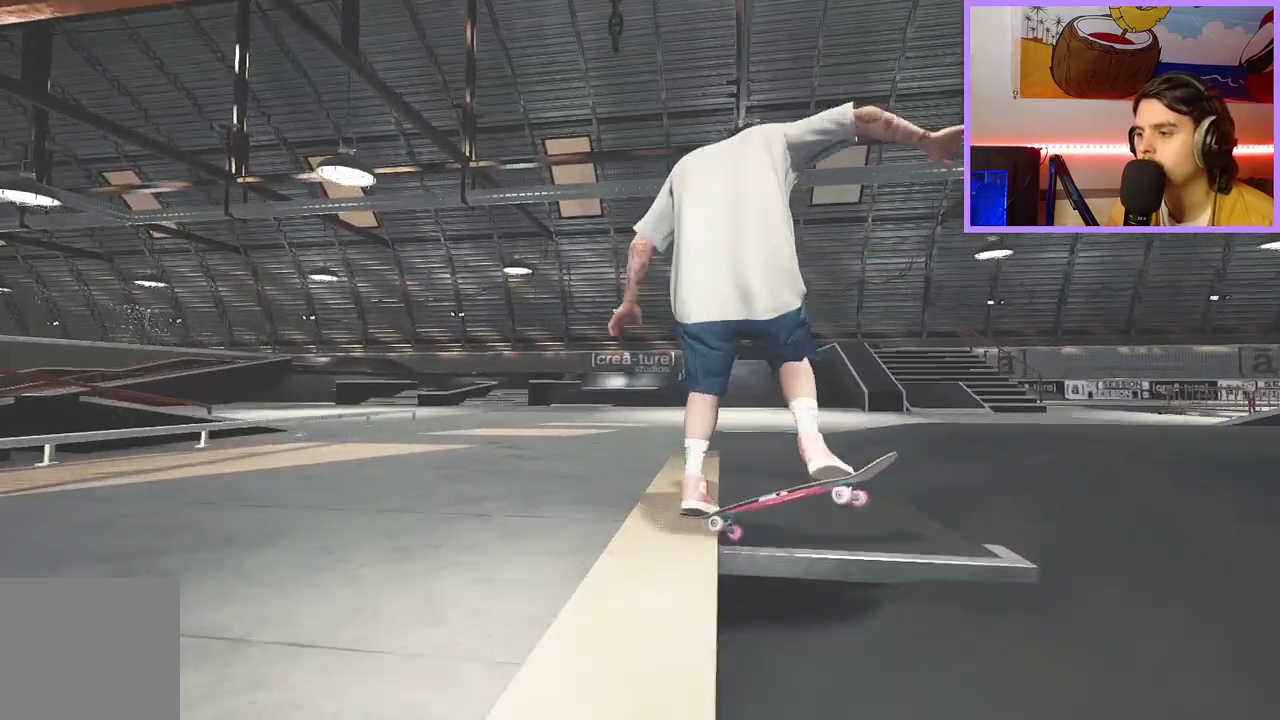
{"dt_ms": 600, "buttons": [], "left_stick": "up", "right_stick": "center", "events": [[183, "right_stick", "down"], [217, "left_stick", "center"], [250, "R2", "down"], [250, "right_stick", "center"], [300, "left_stick", "up"], [417, "R2", "up"]]}
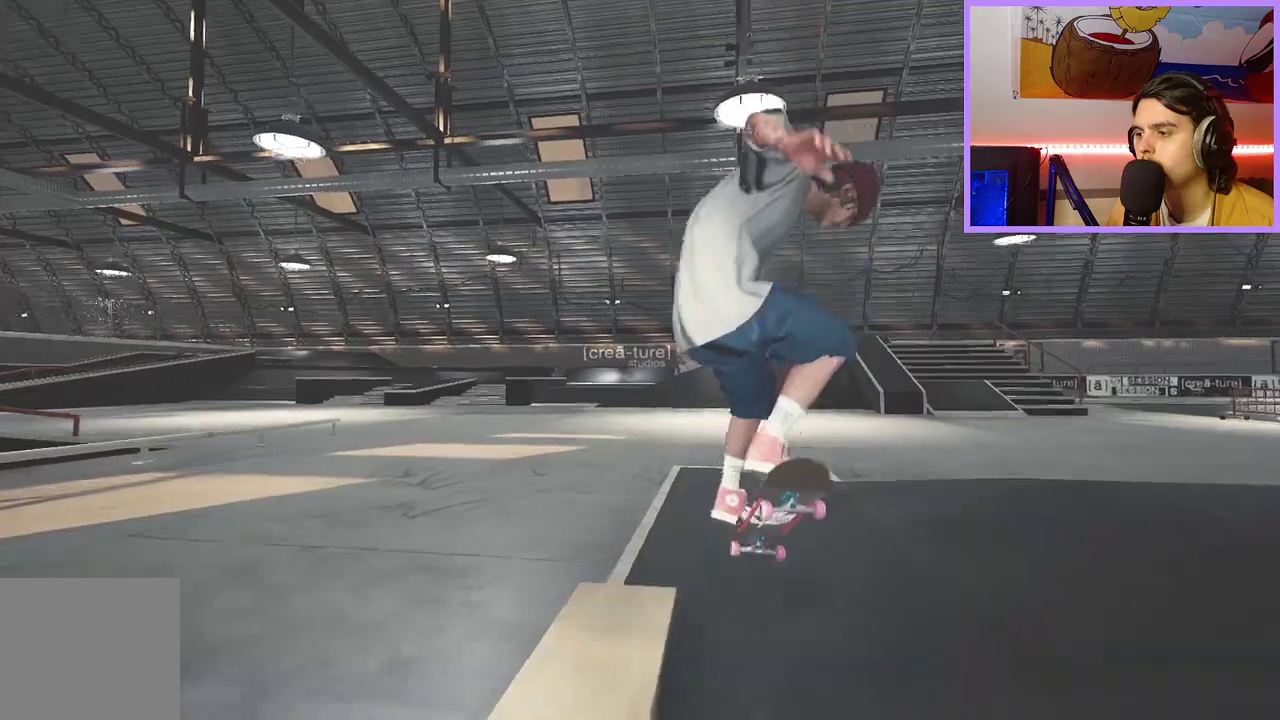
{"dt_ms": 400, "buttons": [], "left_stick": "up", "right_stick": "center", "events": [[17, "R2", "down"], [83, "R2", "up"]]}
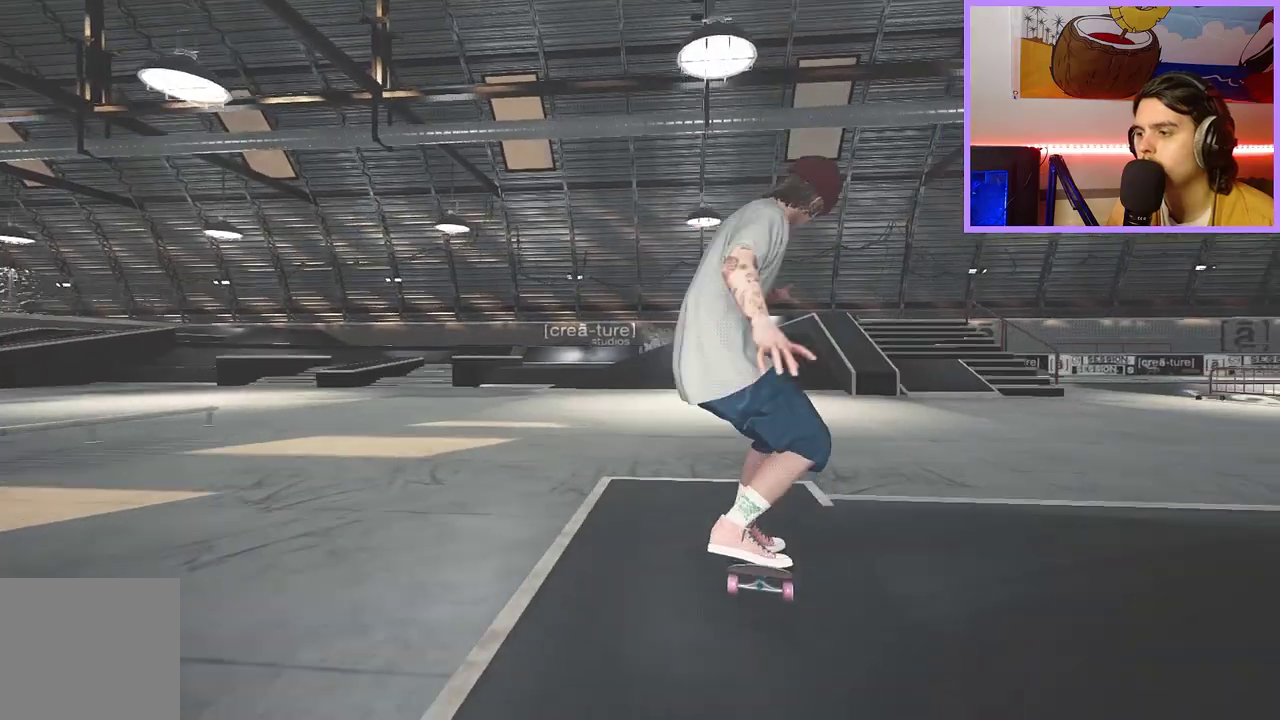
{"dt_ms": 500, "buttons": [], "left_stick": "center", "right_stick": "center", "events": [[117, "right_stick", "left"], [200, "left_stick", "center"], [250, "right_stick", "center"]]}
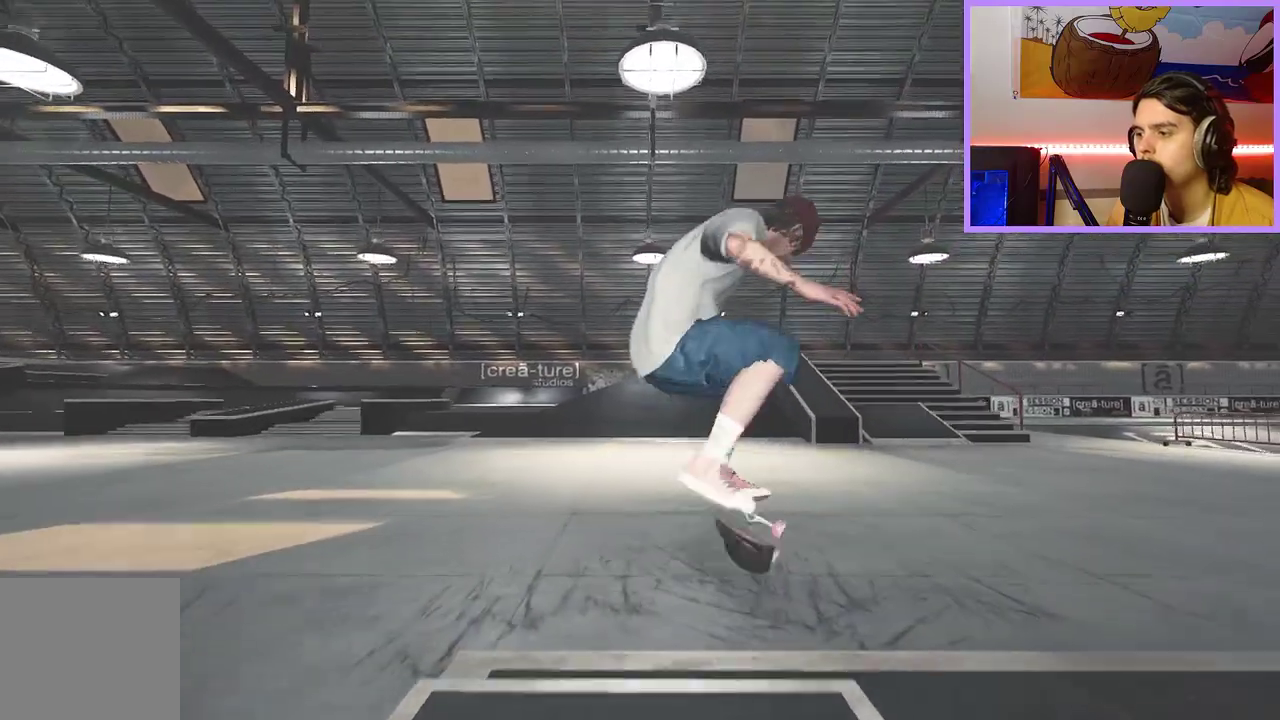
{"dt_ms": 500, "buttons": [], "left_stick": "center", "right_stick": "center", "events": [[117, "right_stick", "down"], [217, "right_stick", "center"]]}
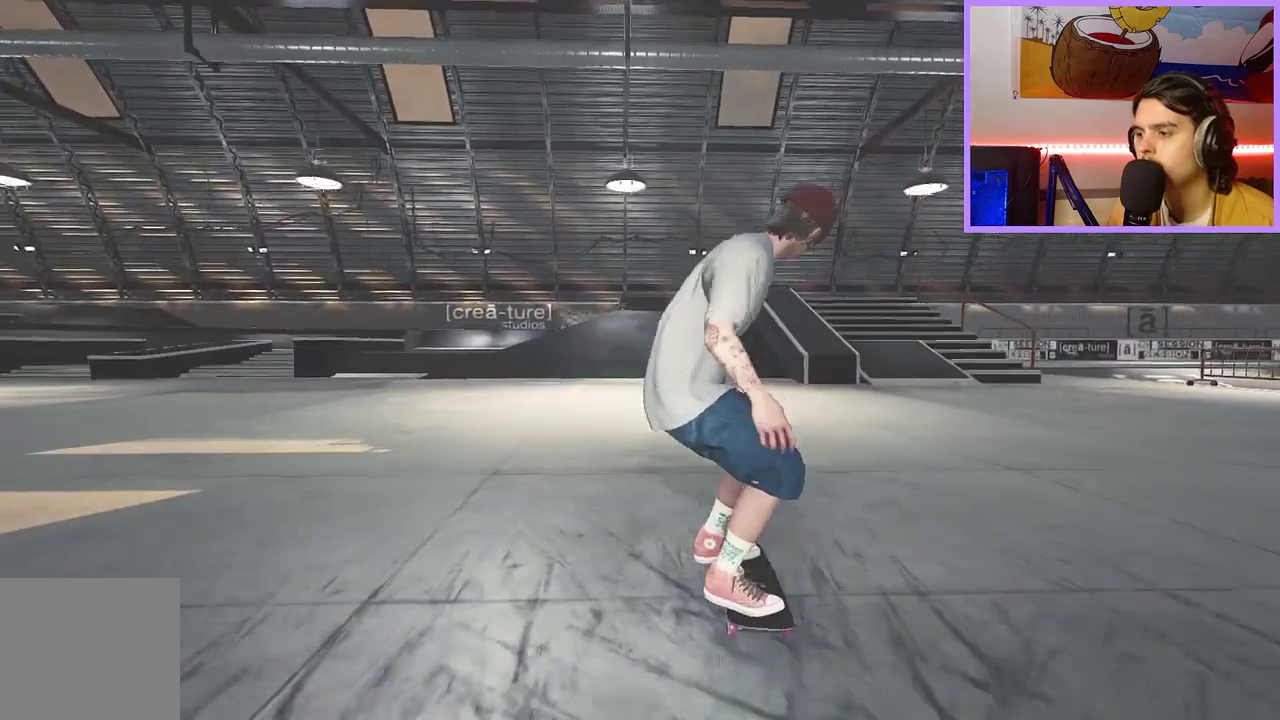
{"dt_ms": 700, "buttons": ["L2"], "left_stick": "up", "right_stick": "down", "events": [[450, "left_stick", "up"], [617, "right_stick", "down"], [650, "L2", "down"]]}
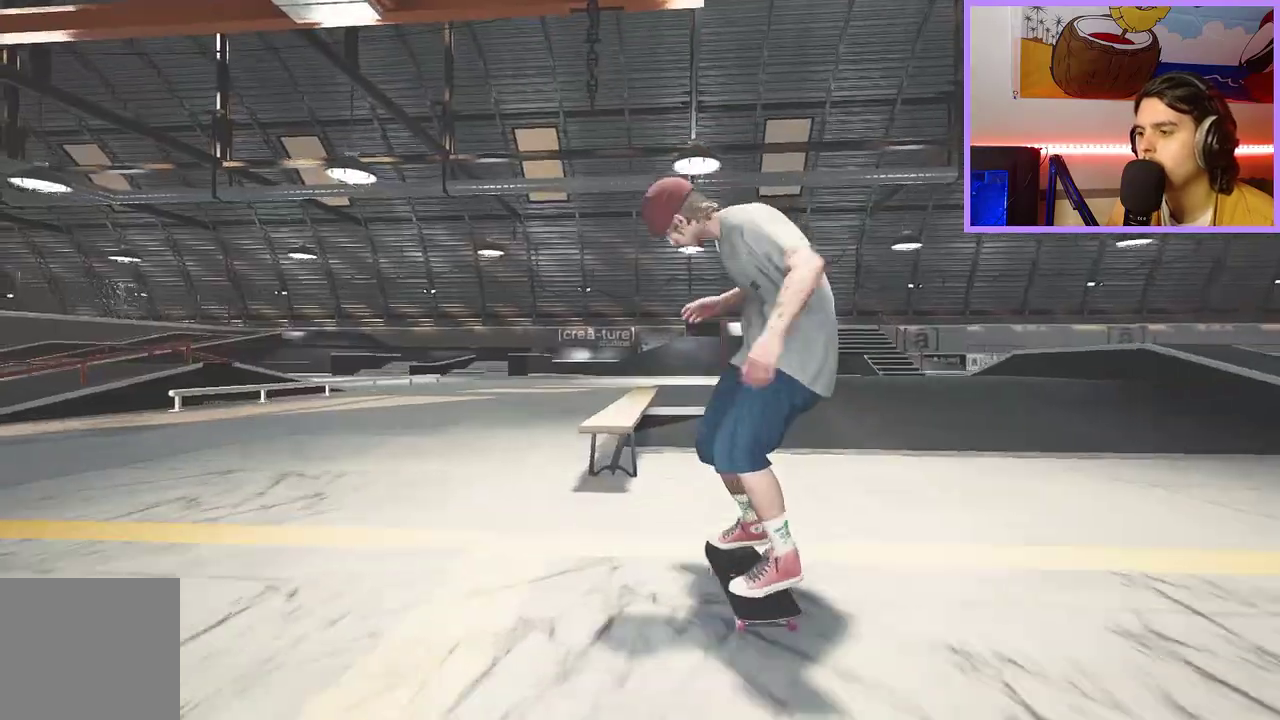
{"dt_ms": 300, "buttons": [], "left_stick": "up", "right_stick": "center", "events": [[17, "right_stick", "center"], [117, "L2", "up"]]}
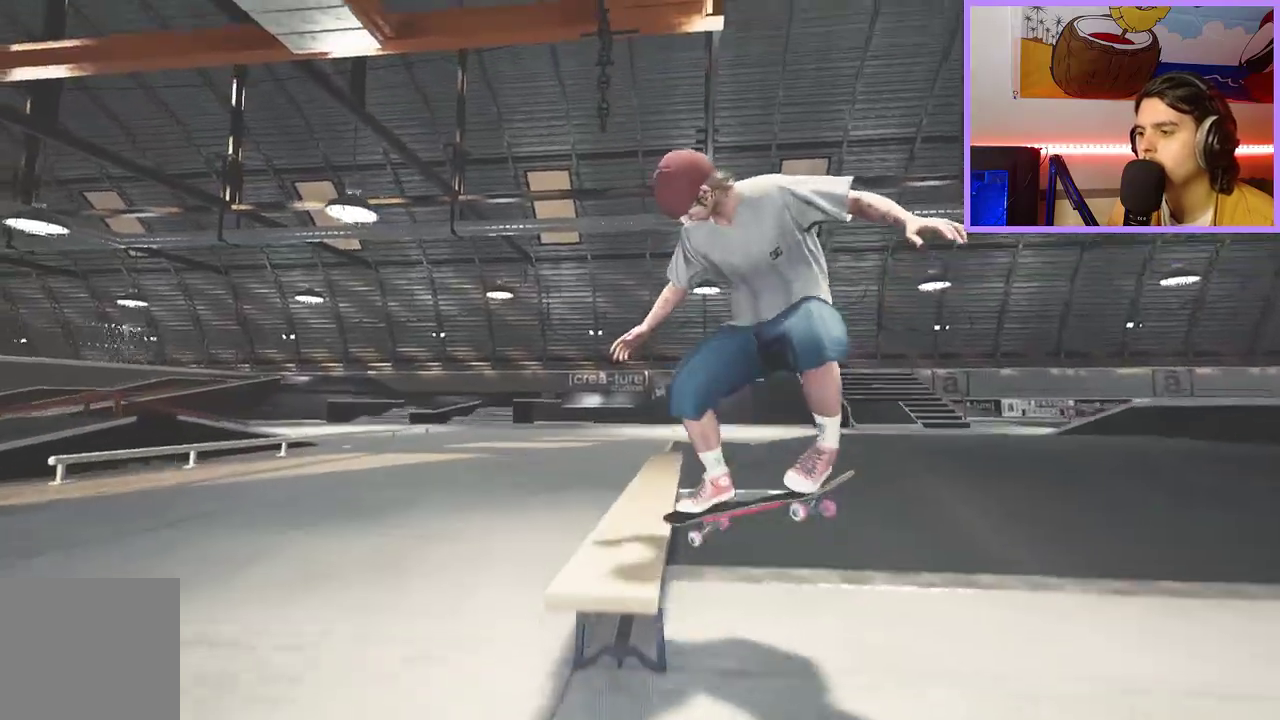
{"dt_ms": 600, "buttons": [], "left_stick": "up", "right_stick": "center", "events": [[33, "L2", "down"], [100, "L2", "up"], [300, "right_stick", "down"], [367, "R2", "down"], [367, "left_stick", "center"], [367, "right_stick", "center"], [550, "left_stick", "up"], [567, "R2", "up"]]}
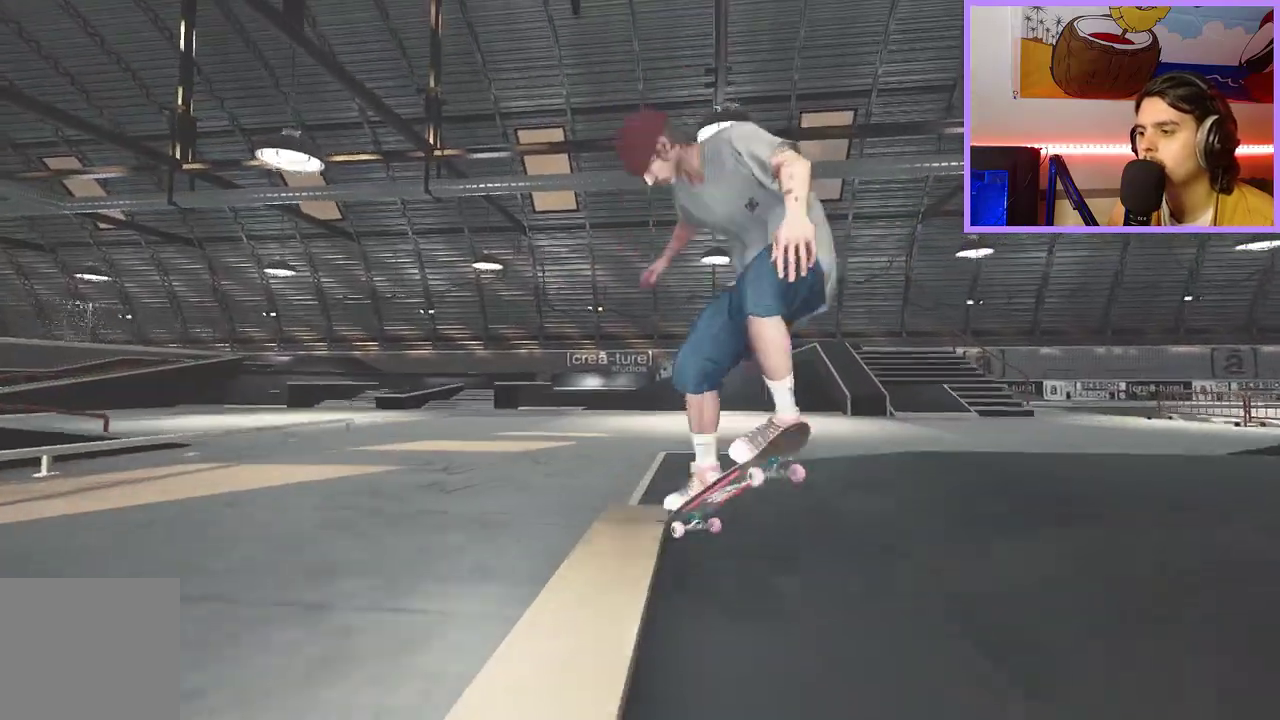
{"dt_ms": 400, "buttons": ["L2"], "left_stick": "up", "right_stick": "center", "events": [[350, "L2", "down"]]}
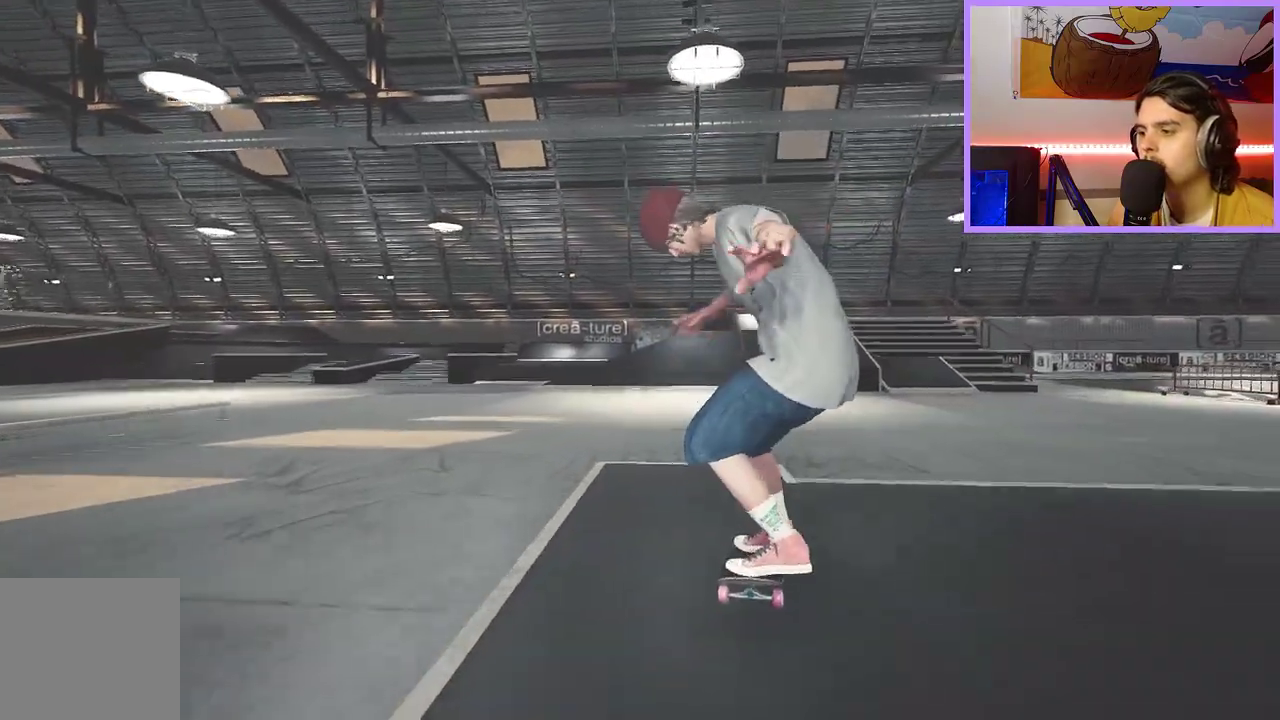
{"dt_ms": 700, "buttons": ["L2"], "left_stick": "center", "right_stick": "center", "events": [[167, "right_stick", "down"], [183, "L2", "up"], [250, "right_stick", "center"], [267, "left_stick", "center"], [300, "L2", "down"]]}
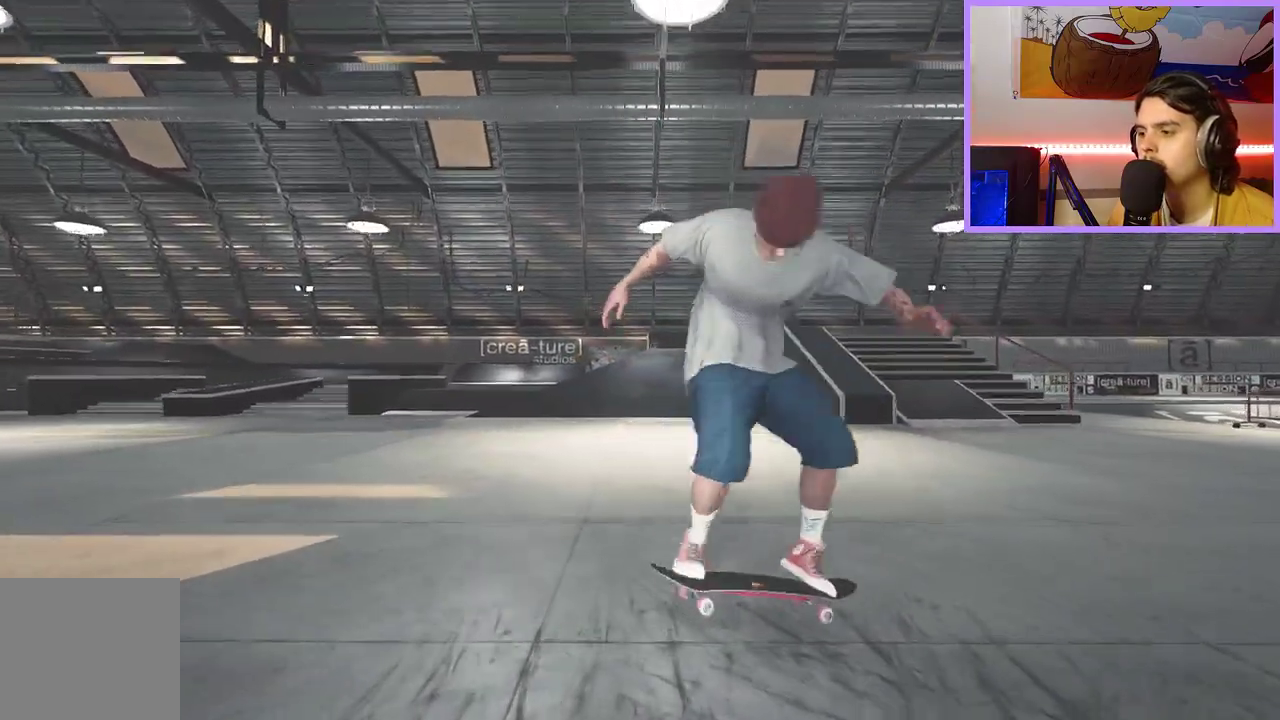
{"dt_ms": 300, "buttons": ["L2"], "left_stick": "center", "right_stick": "center", "events": [[17, "L2", "up"], [267, "L2", "down"]]}
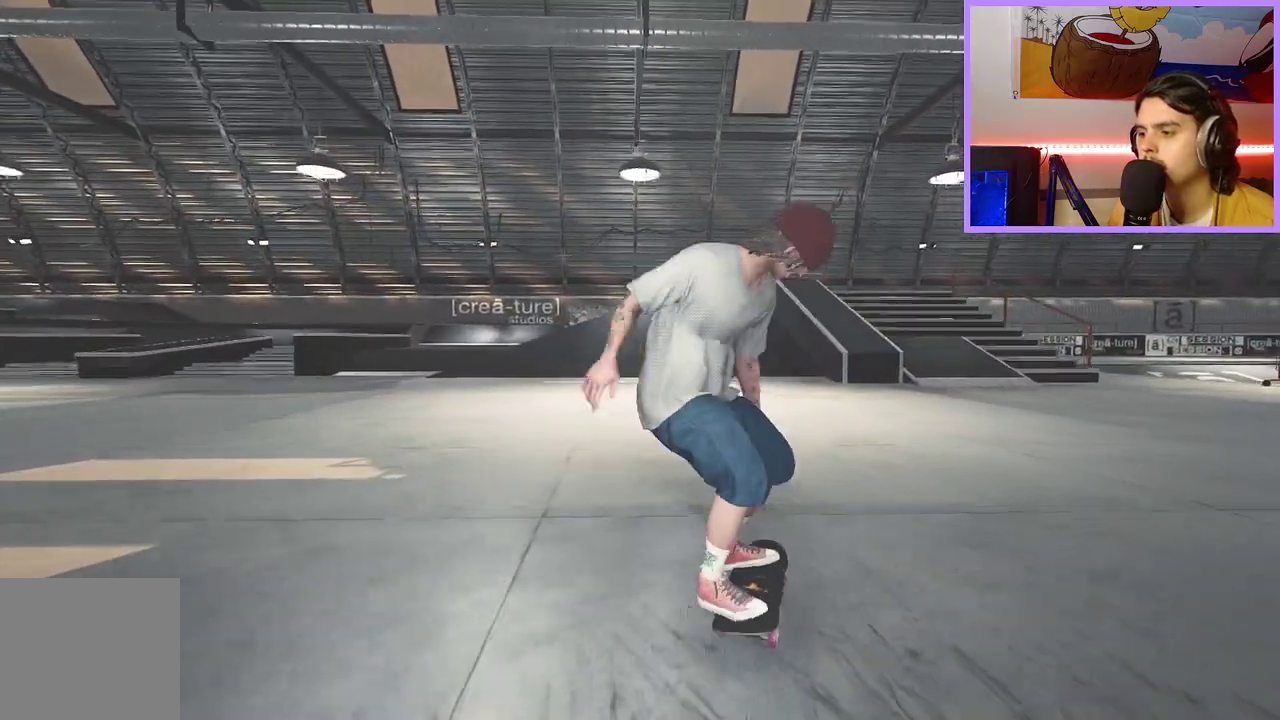
{"dt_ms": 600, "buttons": [], "left_stick": "center", "right_stick": "center", "events": [[317, "L2", "up"], [500, "A", "down"], [583, "A", "up"]]}
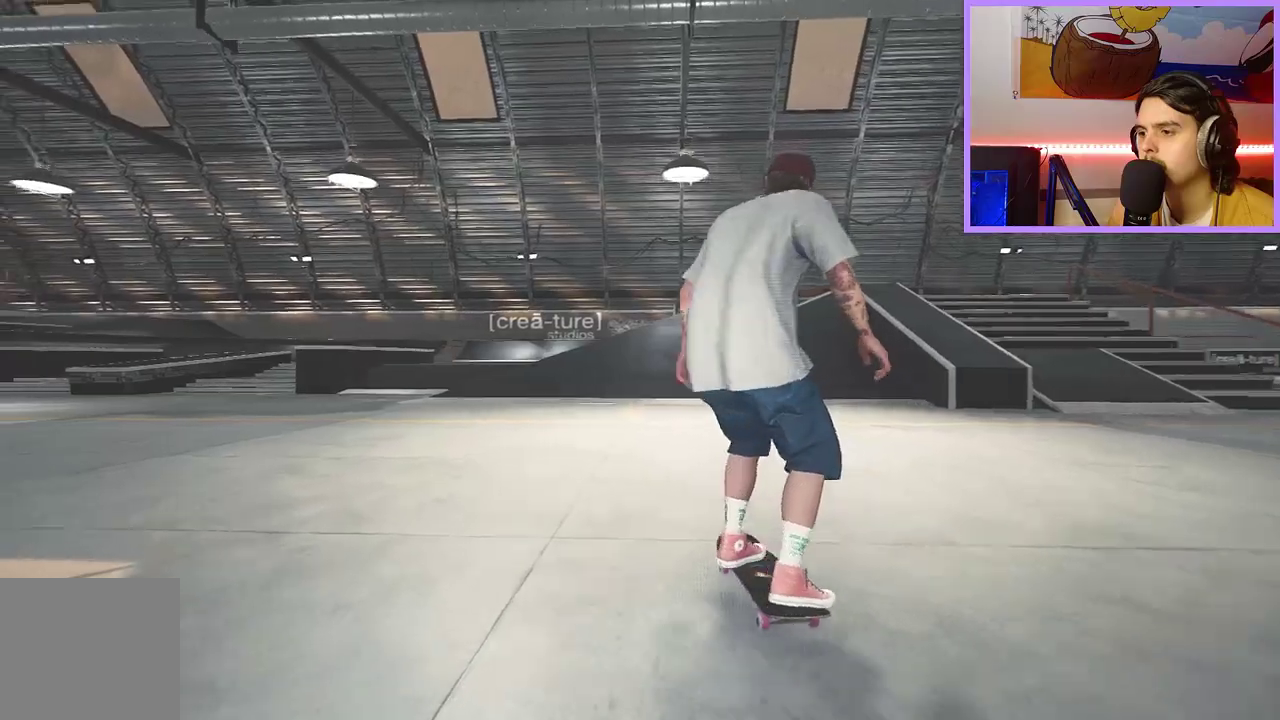
{"dt_ms": 400, "buttons": [], "left_stick": "center", "right_stick": "center", "events": []}
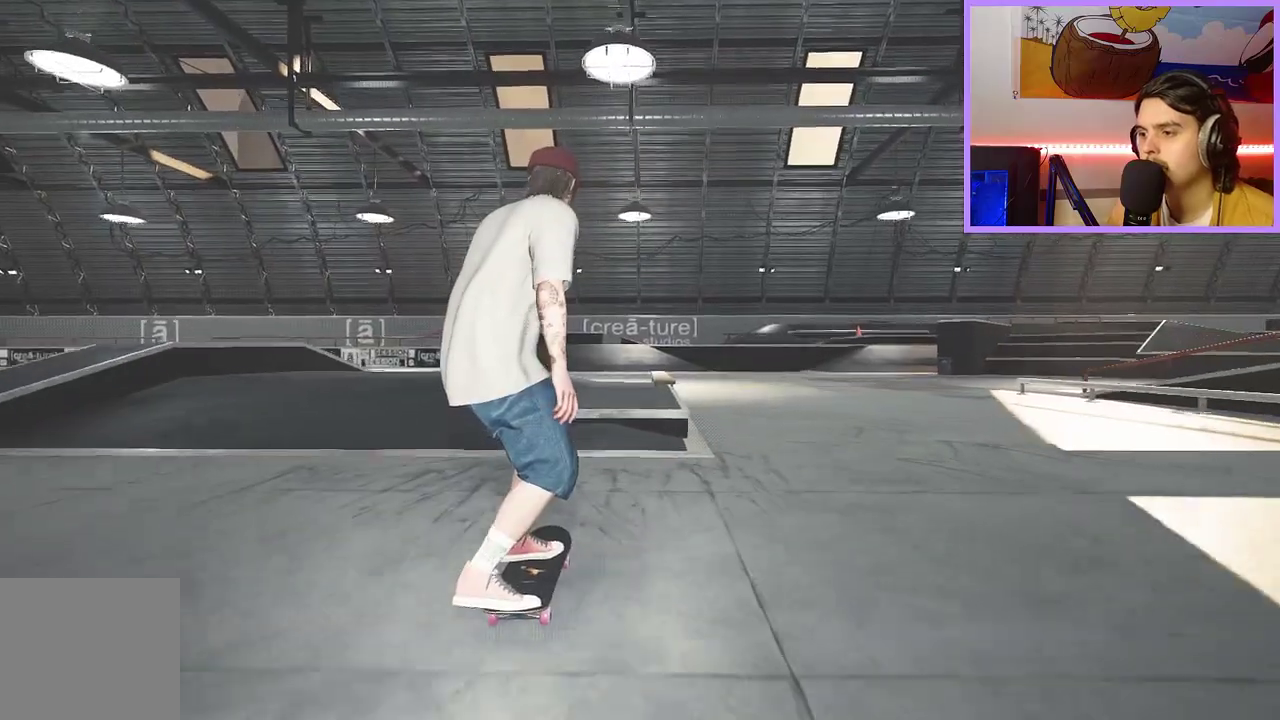
{"dt_ms": 600, "buttons": [], "left_stick": "up", "right_stick": "center", "events": [[83, "right_stick", "down"], [300, "left_stick", "up"], [317, "right_stick", "center"]]}
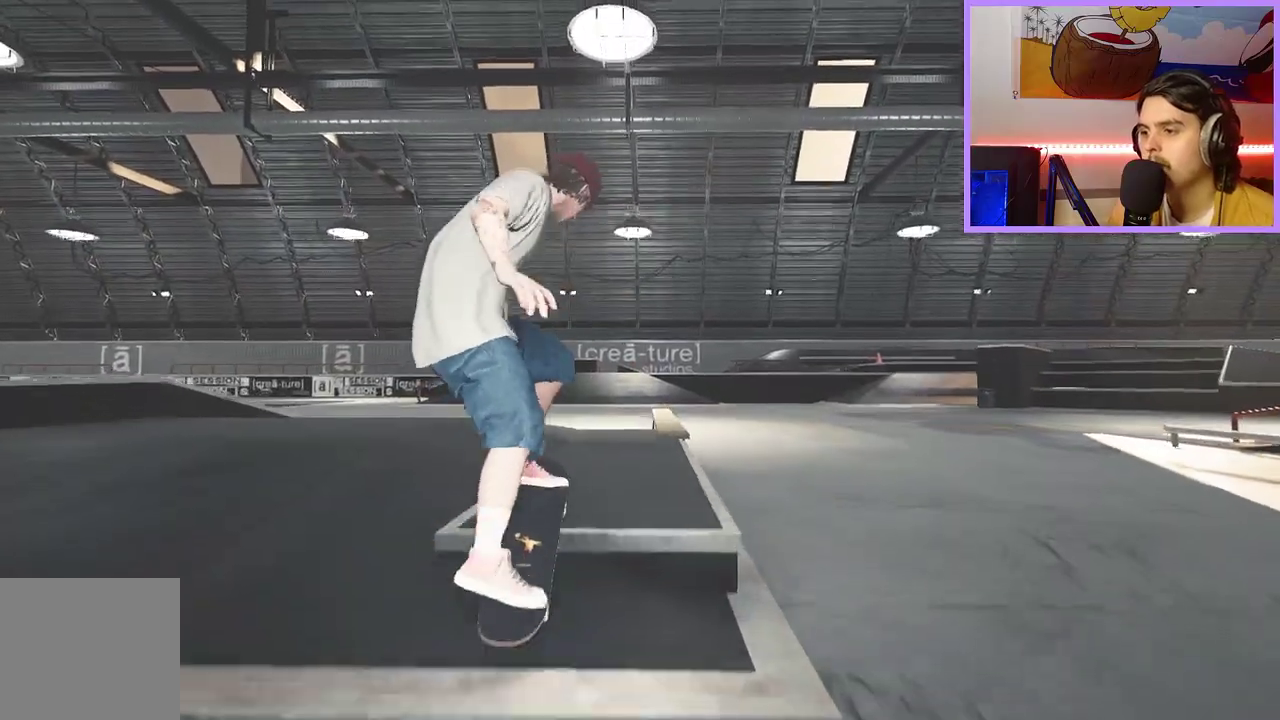
{"dt_ms": 400, "buttons": [], "left_stick": "up", "right_stick": "center", "events": [[67, "R2", "down"], [133, "R2", "up"]]}
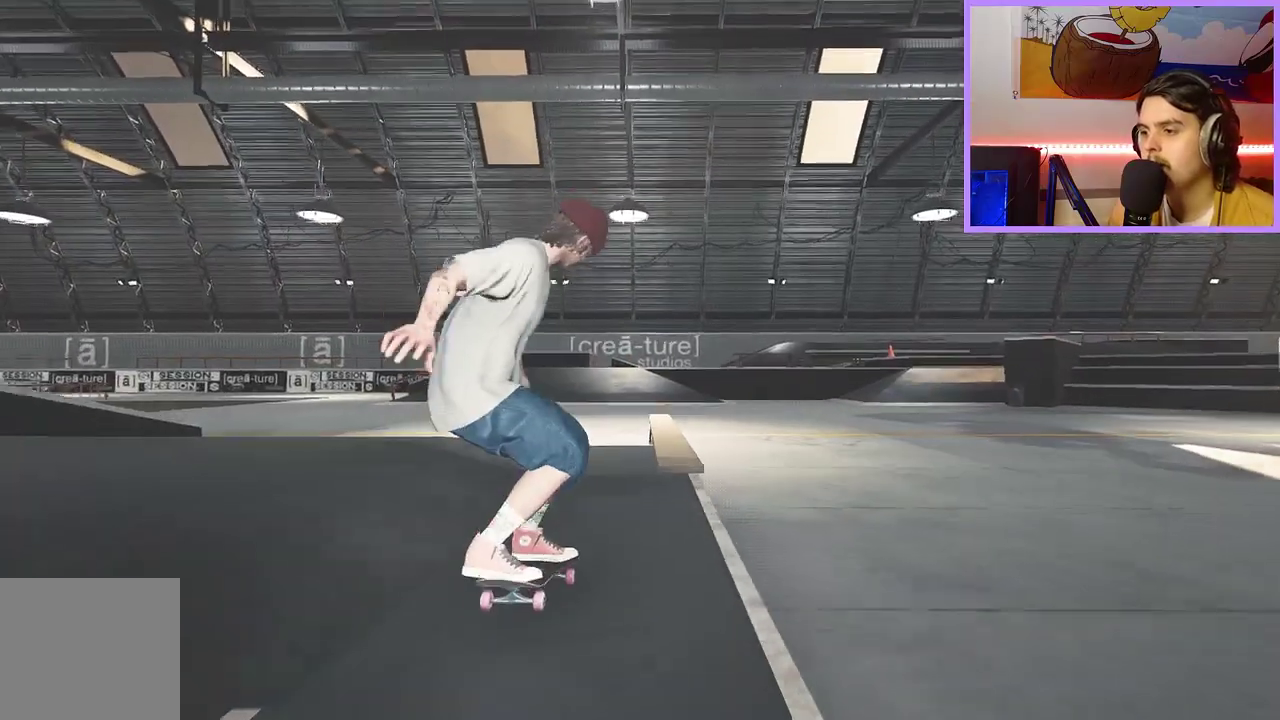
{"dt_ms": 500, "buttons": [], "left_stick": "center", "right_stick": "center"}